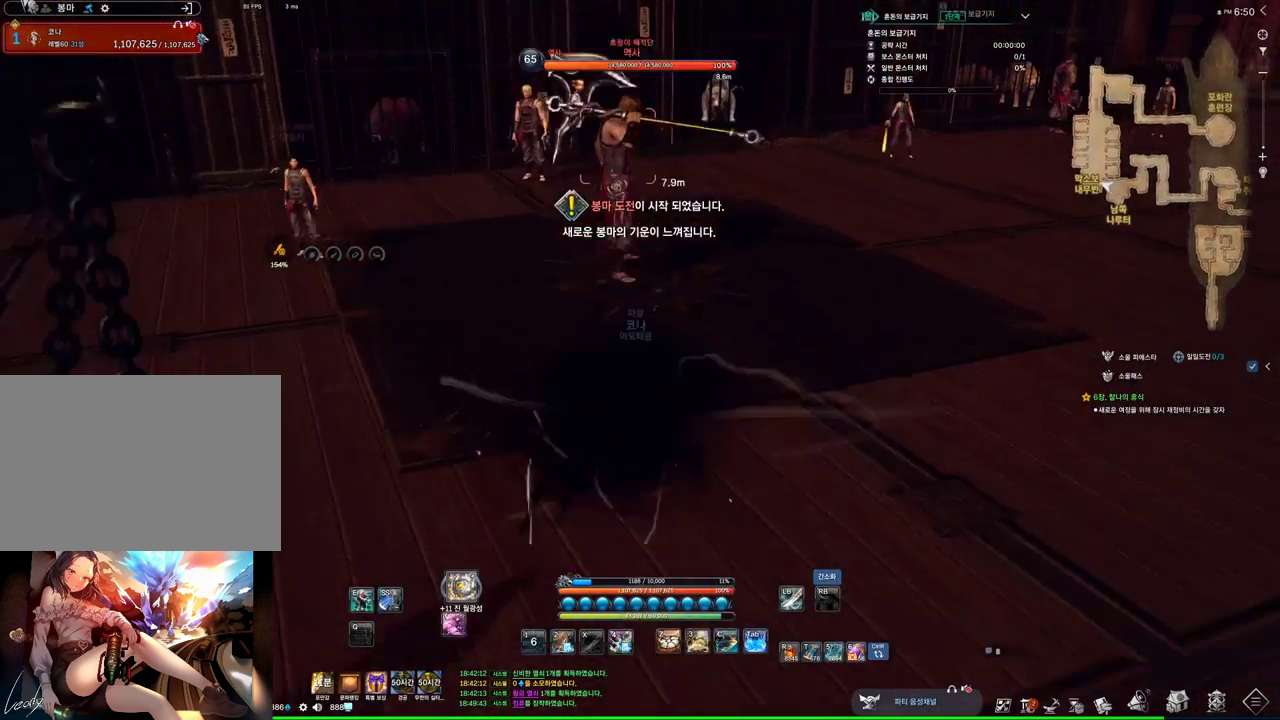
Gameplay with keyboard and mouse; each line is a JSON object with the keys and mouse buttons held at the frame after it. "events" lists presses ("down") and releases ("up") of "1", "2", "3", "4", "5", "a", "alt", "c", "ctrl", "d", "e", "f", "m", "q", "r", "s", "shift", "space", "t", "tab", "tilde", "v", "w", "x", "z", "mouse_left", "mouse_wheel", "mouse_right", "mouse_mb4" and "mouse_mb5" between this image and that frame as [ms after this image, input, new state], when the widget could be followed in between. "mouse_left", "mouse_wheel", "mouse_right", "mouse_mb4", "mouse_mb5" = the "left", "wheel", "right", "mb4", "mb5" buttons of the "mouse" list. No other keys are recorded. "wheel" means that the mouse wheel is clicked or scrolled. Not read: mouse_move.
{"keys": ["d", "w"], "mouse": ["right"], "events": [[267, "mouse_right", "down"], [367, "d", "down"], [367, "w", "down"]]}
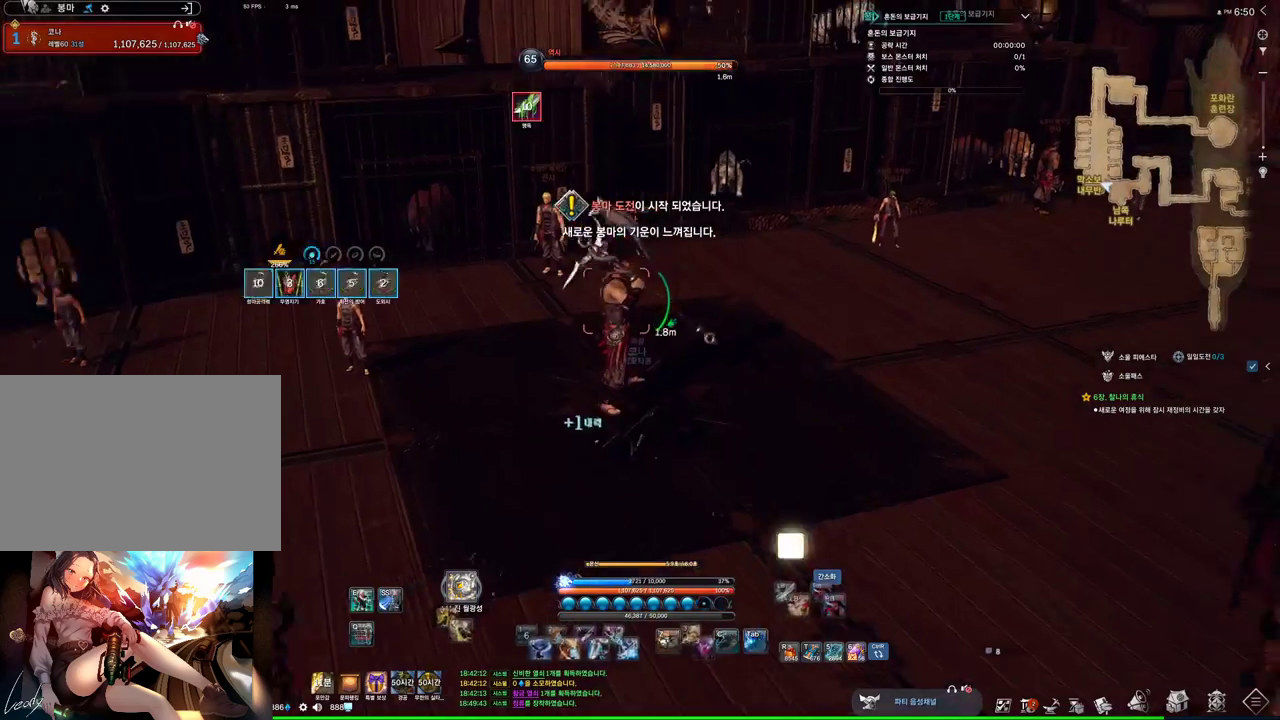
{"keys": ["d"], "mouse": ["right"], "events": [[67, "w", "up"]]}
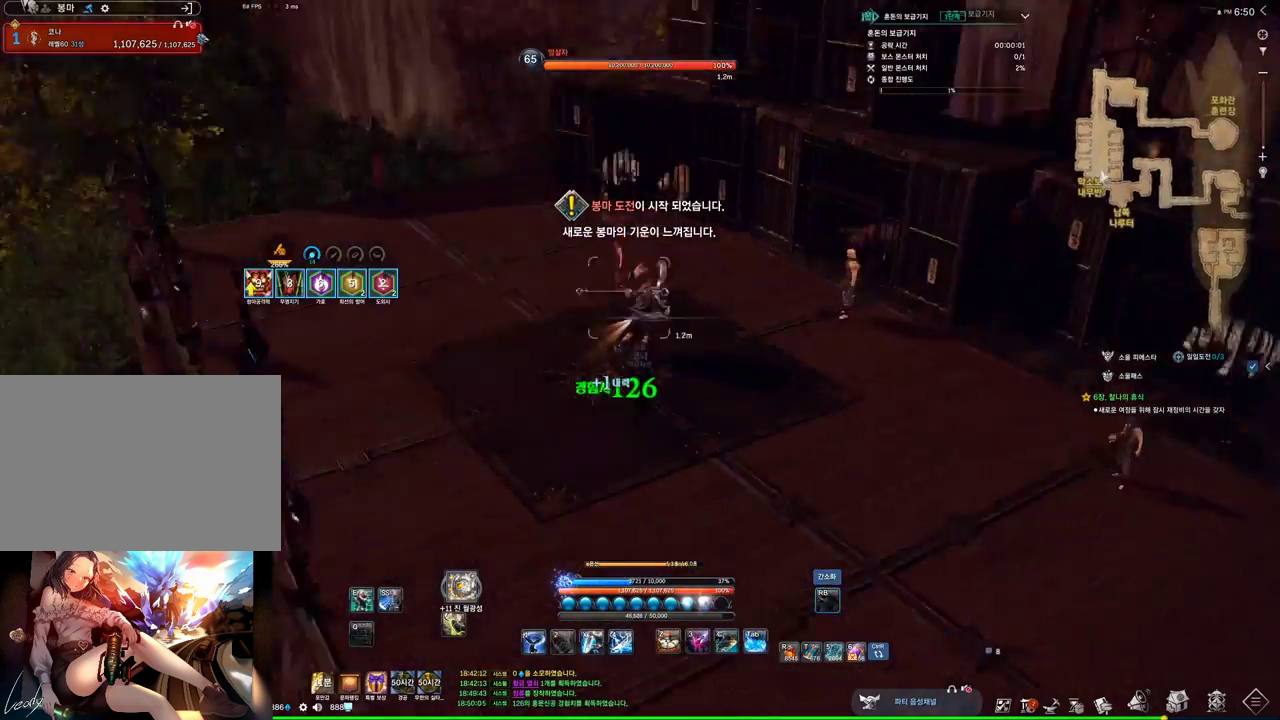
{"keys": [], "mouse": [], "events": [[167, "d", "up"], [167, "mouse_right", "up"], [167, "s", "down"], [233, "s", "up"], [333, "s", "down"], [367, "s", "up"]]}
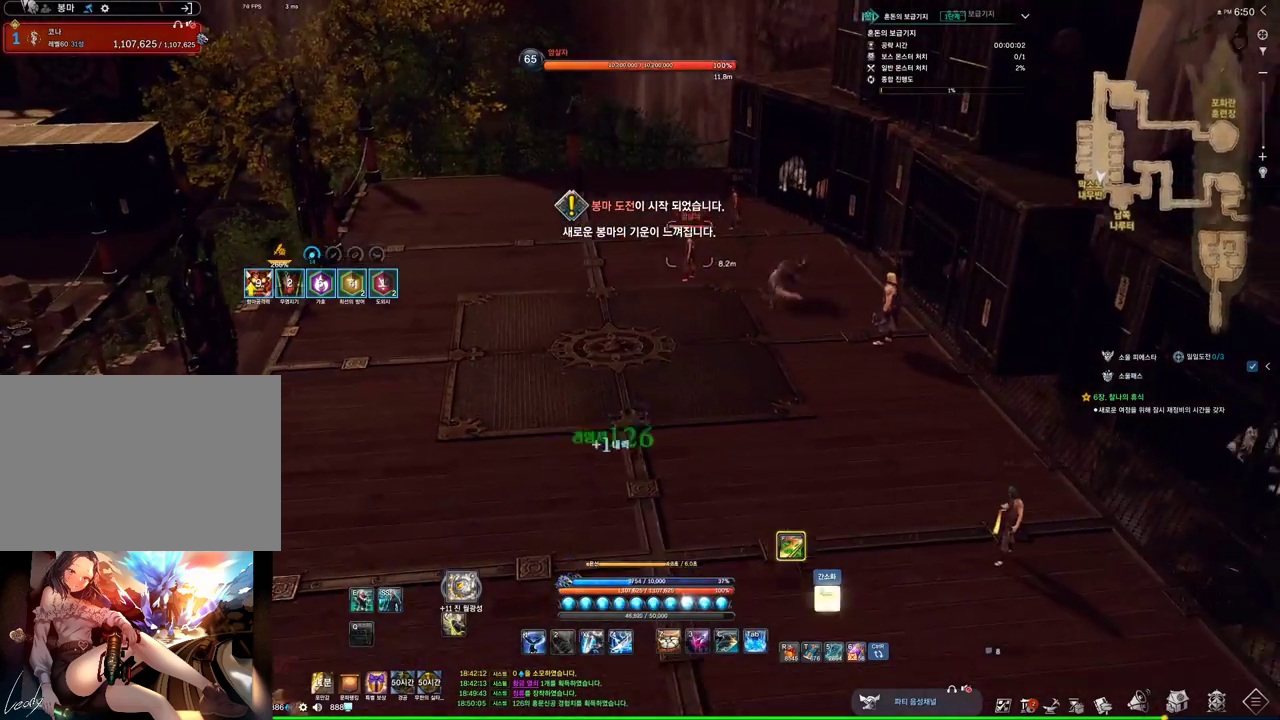
{"keys": ["d", "w"], "mouse": [], "events": [[100, "s", "down"], [133, "s", "up"], [200, "s", "down"], [233, "d", "down"], [300, "s", "up"], [467, "w", "down"]]}
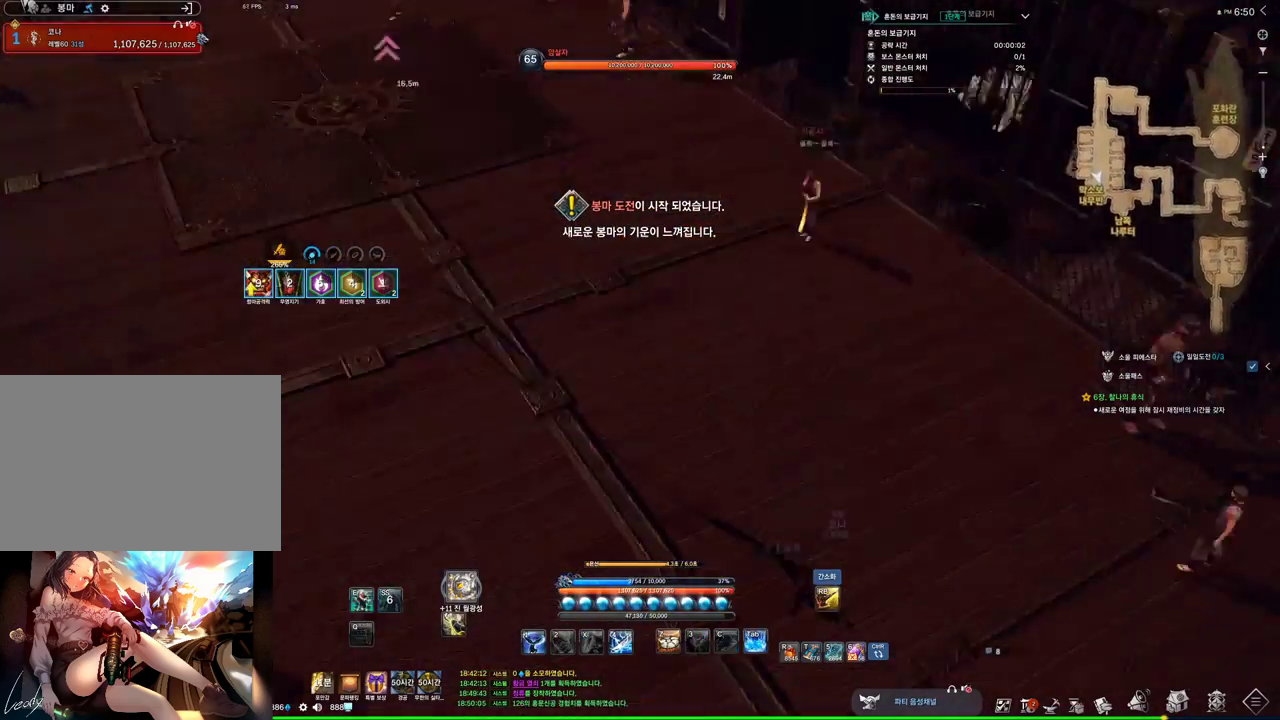
{"keys": ["d", "w"], "mouse": [], "events": []}
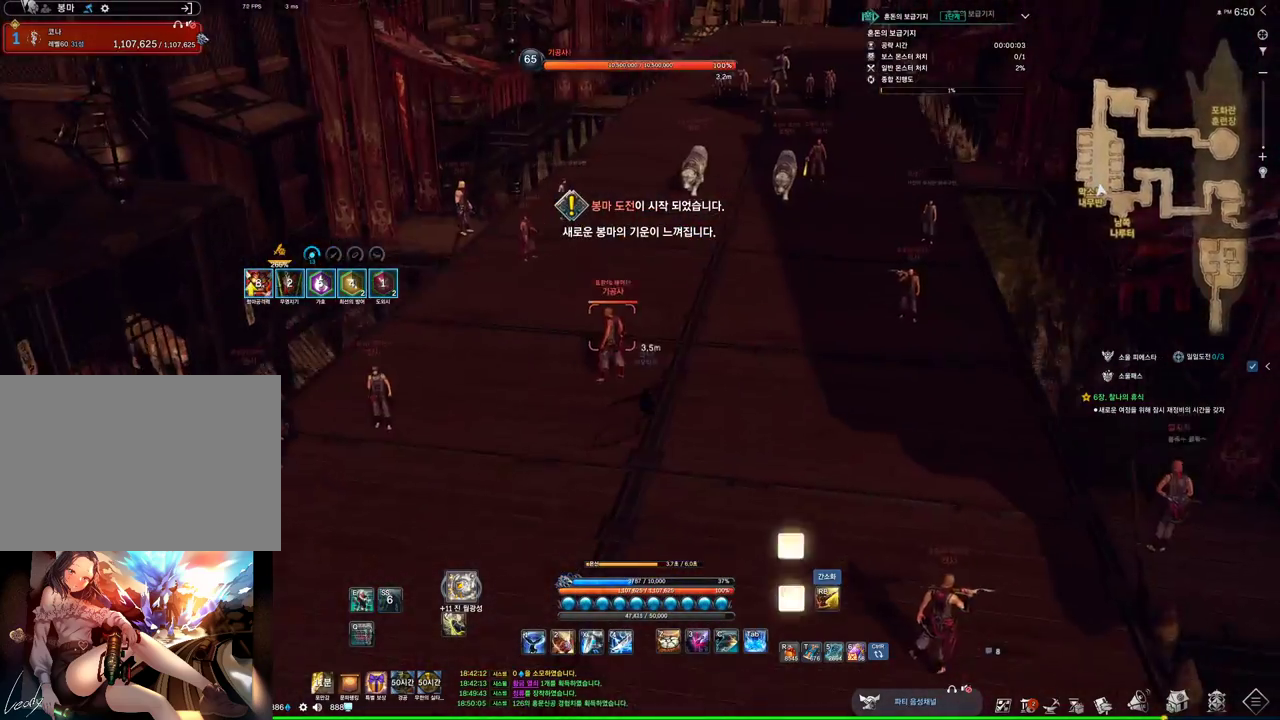
{"keys": ["w"], "mouse": [], "events": [[167, "d", "up"], [267, "mouse_right", "down"], [400, "mouse_right", "up"]]}
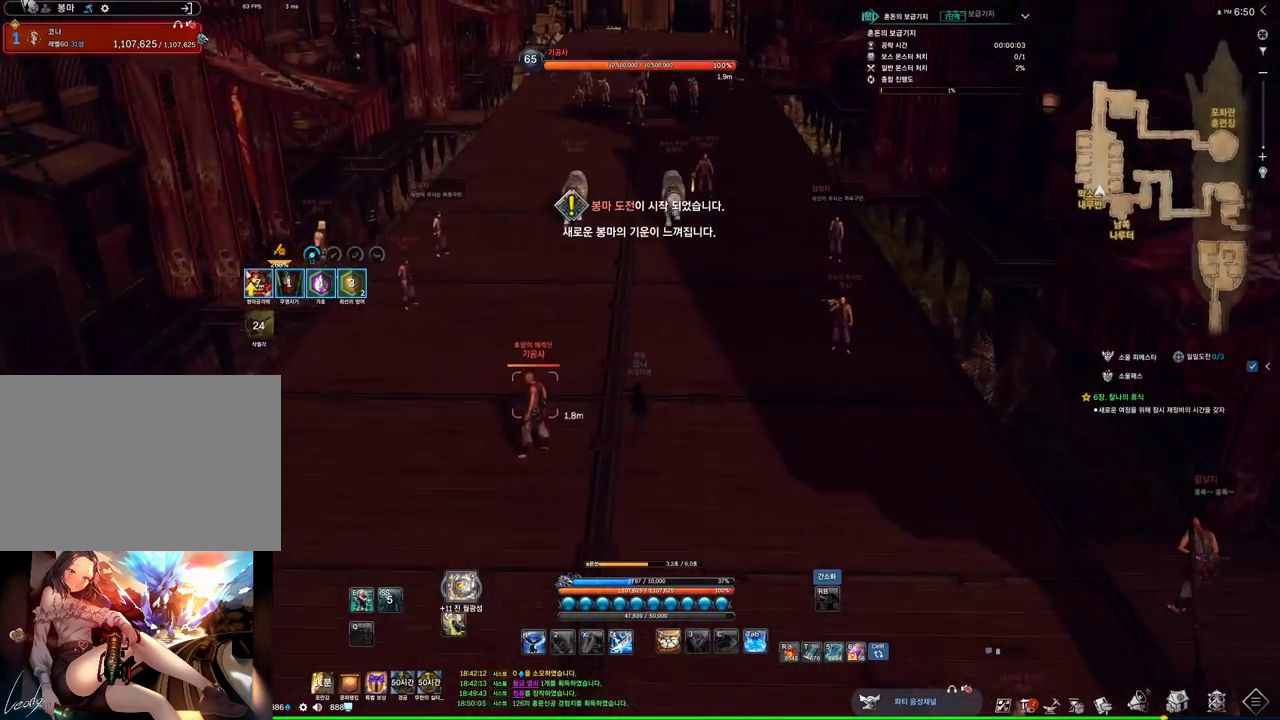
{"keys": ["e", "w"], "mouse": [], "events": [[433, "e", "down"]]}
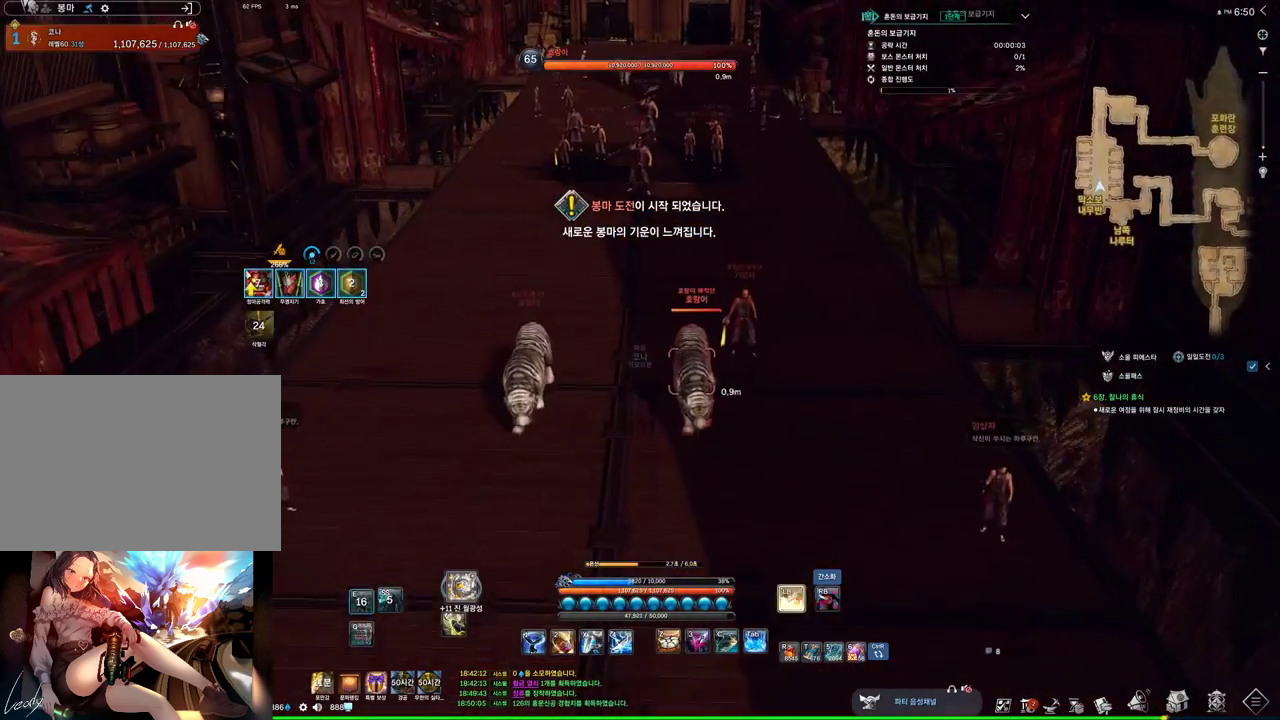
{"keys": ["w"], "mouse": [], "events": [[267, "e", "up"]]}
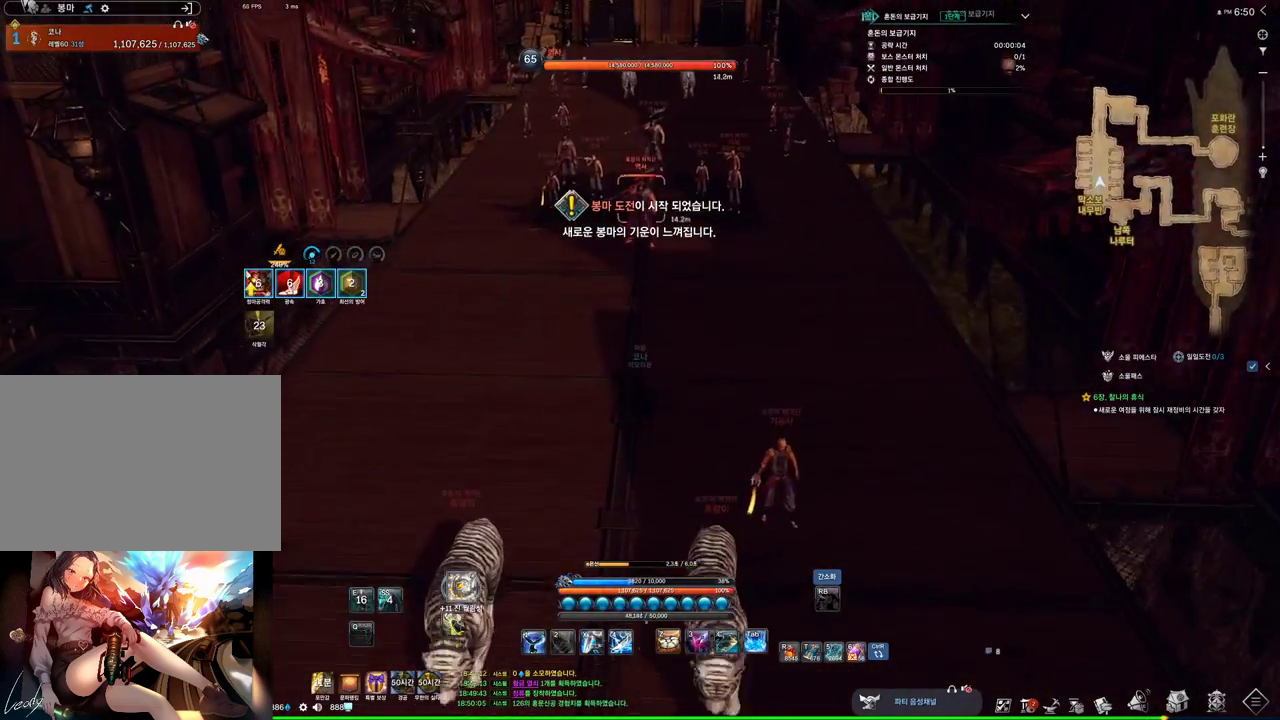
{"keys": [], "mouse": [], "events": [[100, "x", "down"], [367, "w", "up"], [400, "x", "up"]]}
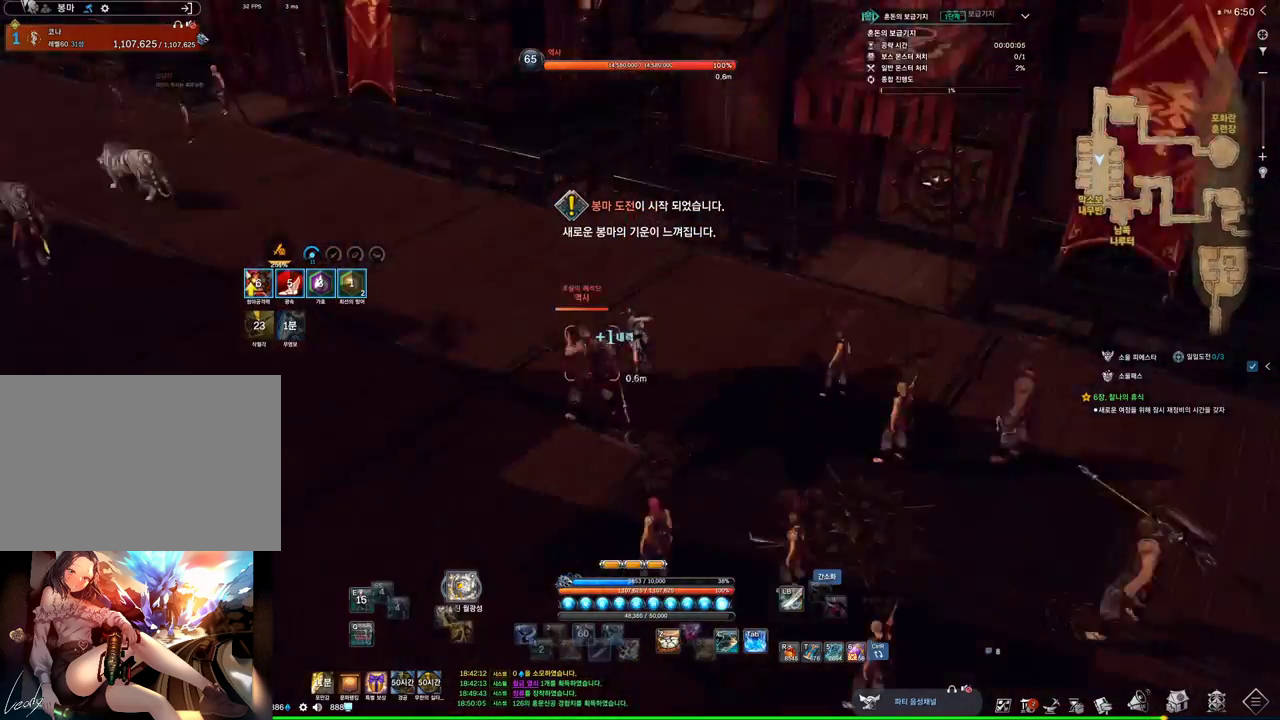
{"keys": ["s"], "mouse": ["right"], "events": [[433, "mouse_right", "down"], [500, "s", "down"]]}
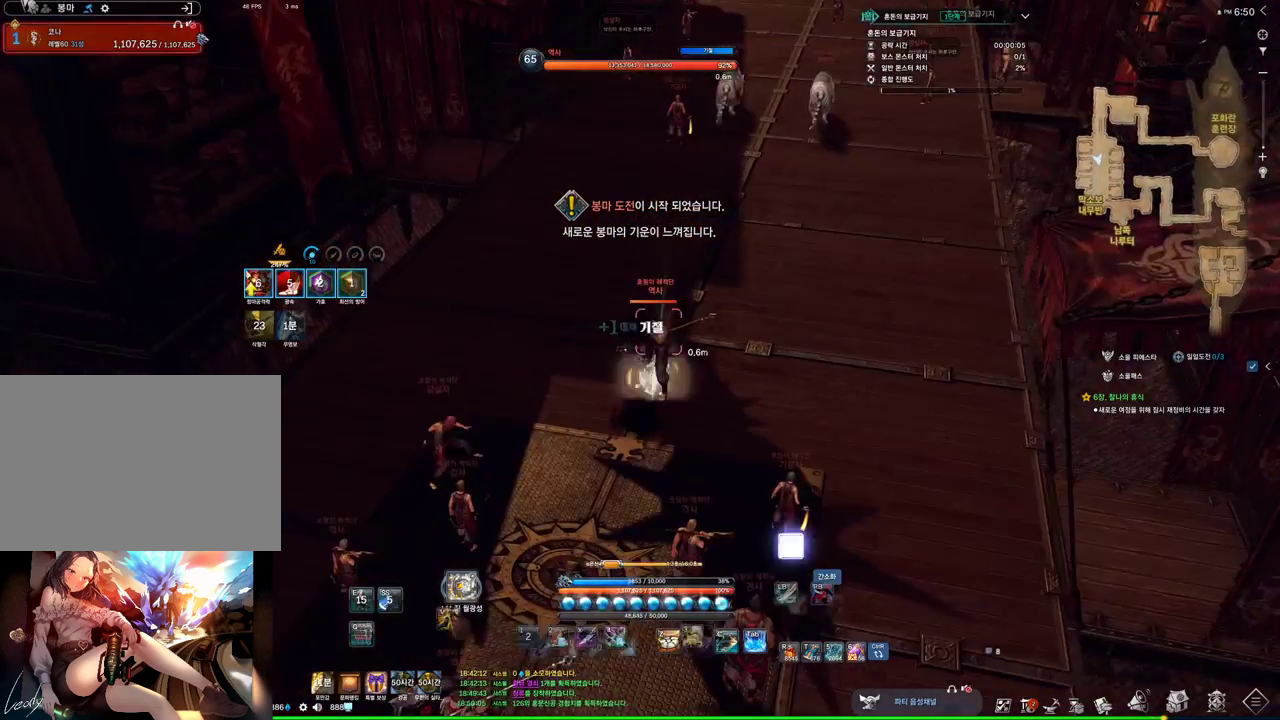
{"keys": ["s"], "mouse": ["right"], "events": []}
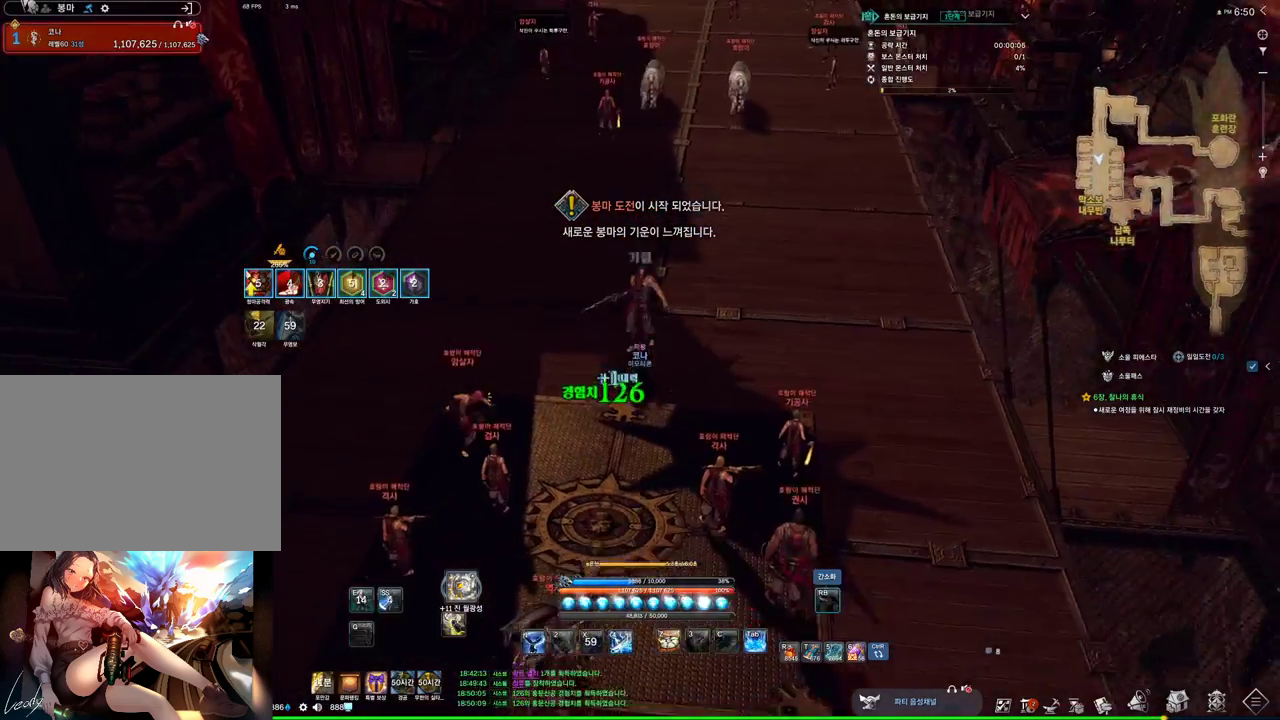
{"keys": ["a", "w"], "mouse": [], "events": [[33, "mouse_right", "up"], [100, "s", "up"], [133, "a", "down"], [233, "w", "down"]]}
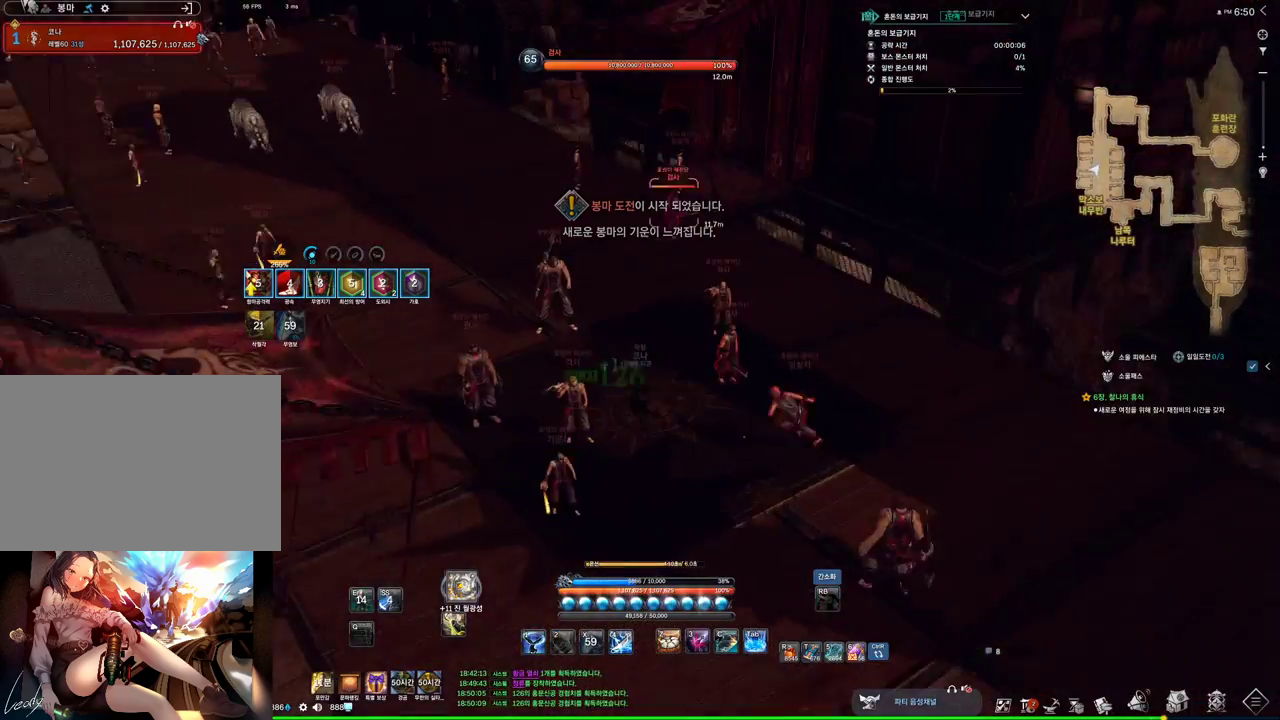
{"keys": ["a"], "mouse": ["right"], "events": [[433, "mouse_right", "down"], [467, "w", "up"]]}
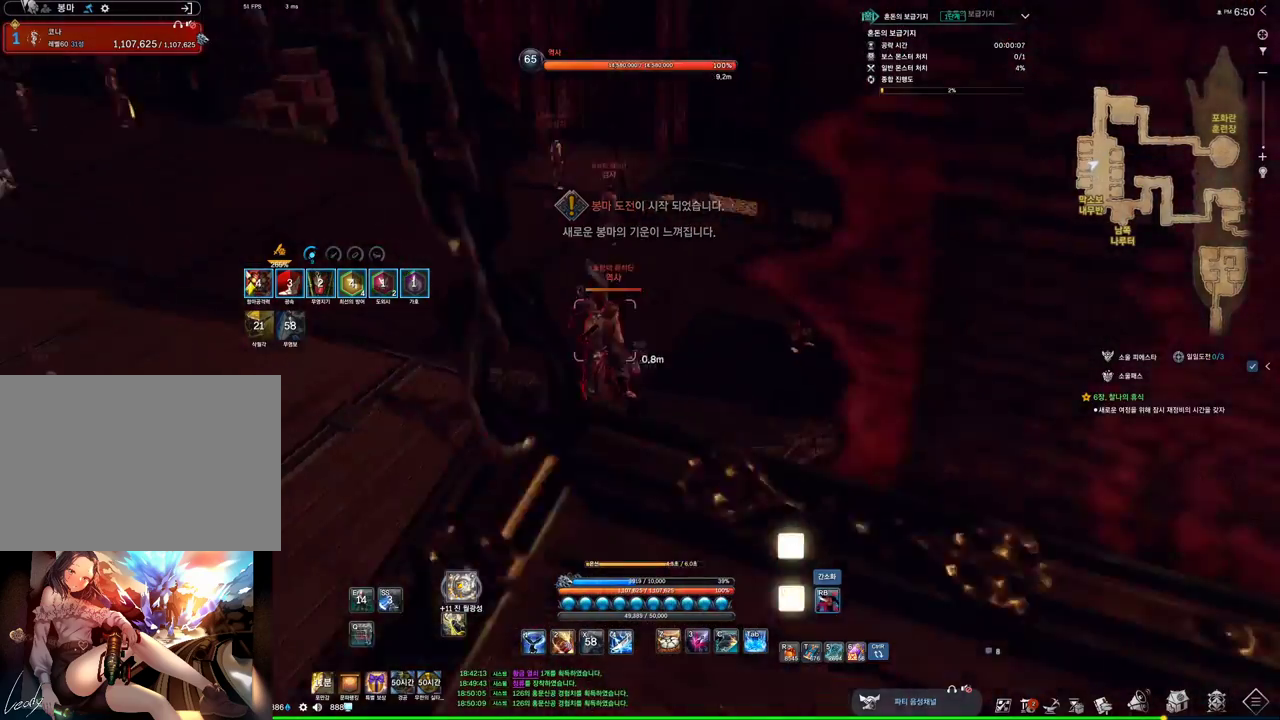
{"keys": ["a"], "mouse": ["right"], "events": []}
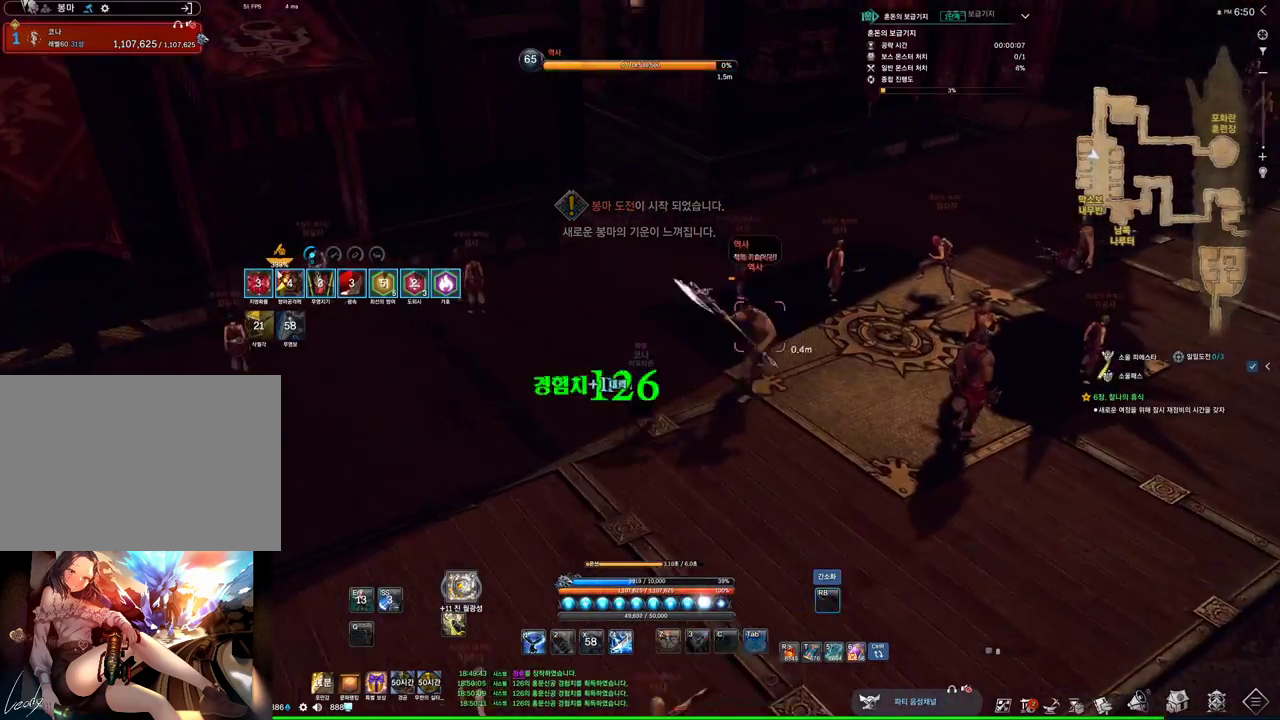
{"keys": ["a", "w"], "mouse": [], "events": [[100, "a", "up"], [167, "d", "down"], [233, "mouse_right", "up"], [333, "a", "down"], [333, "d", "up"], [500, "w", "down"]]}
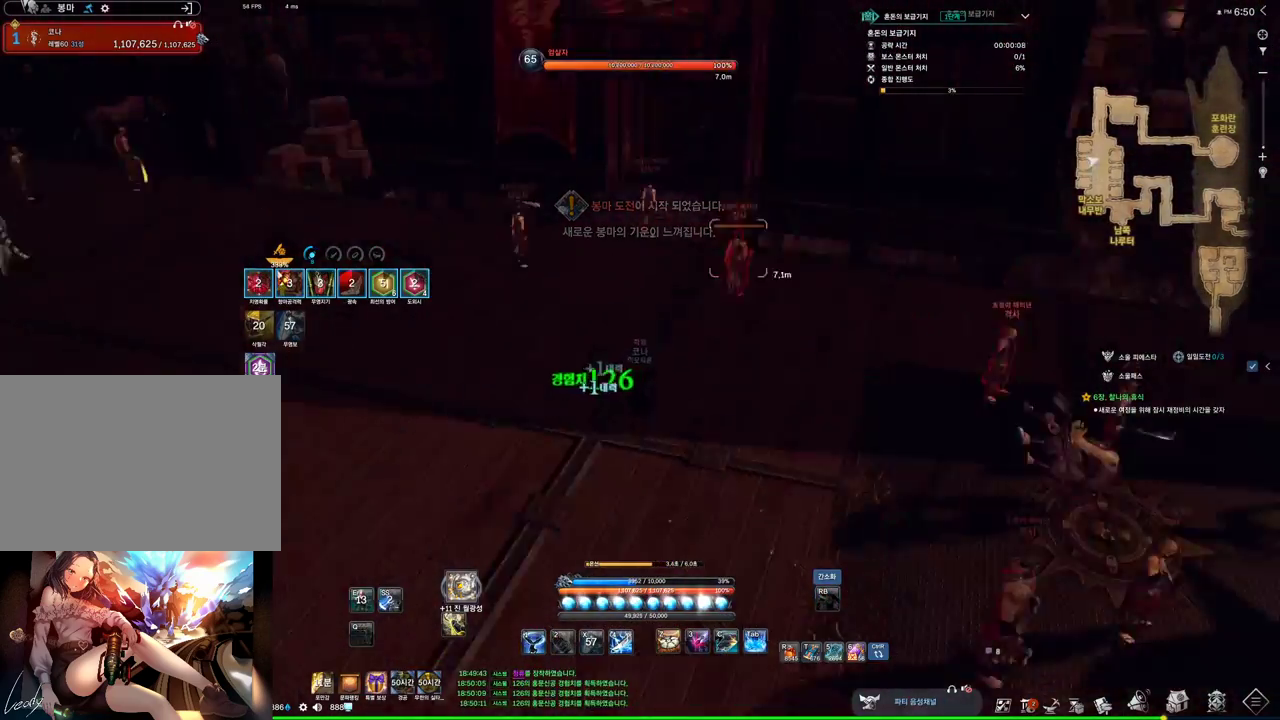
{"keys": ["w"], "mouse": [], "events": [[100, "a", "up"]]}
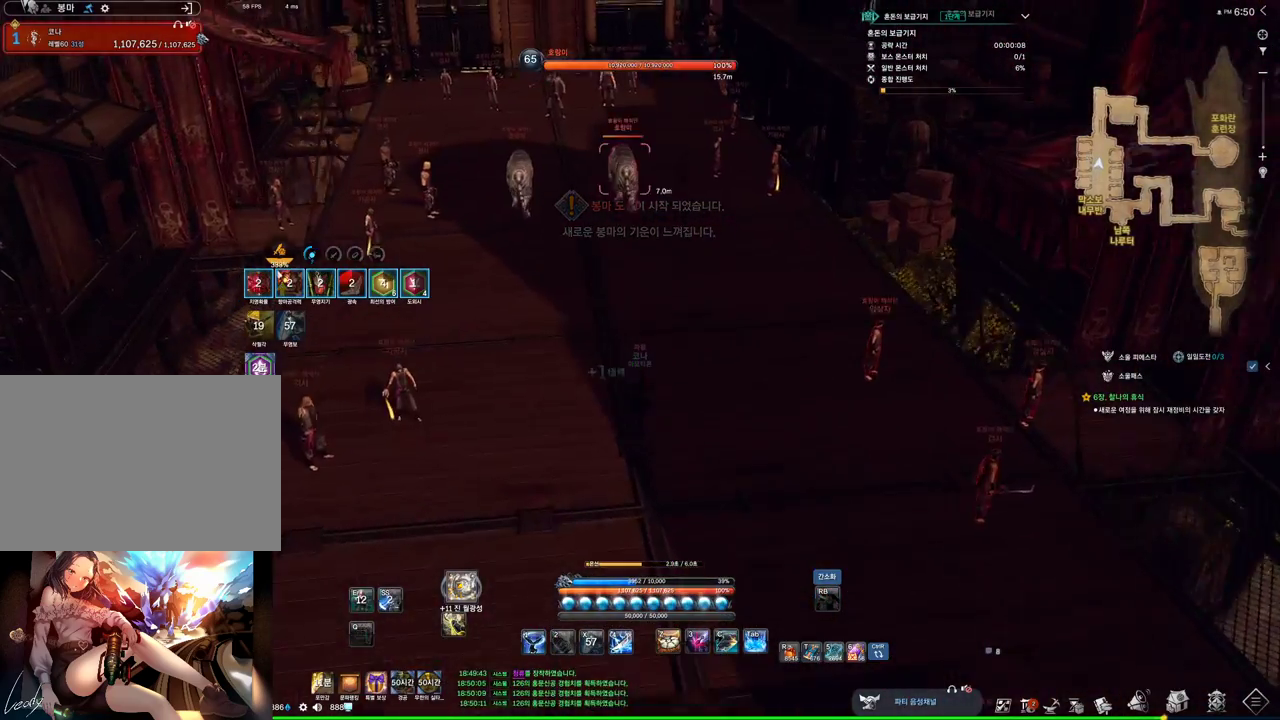
{"keys": ["w"], "mouse": [], "events": []}
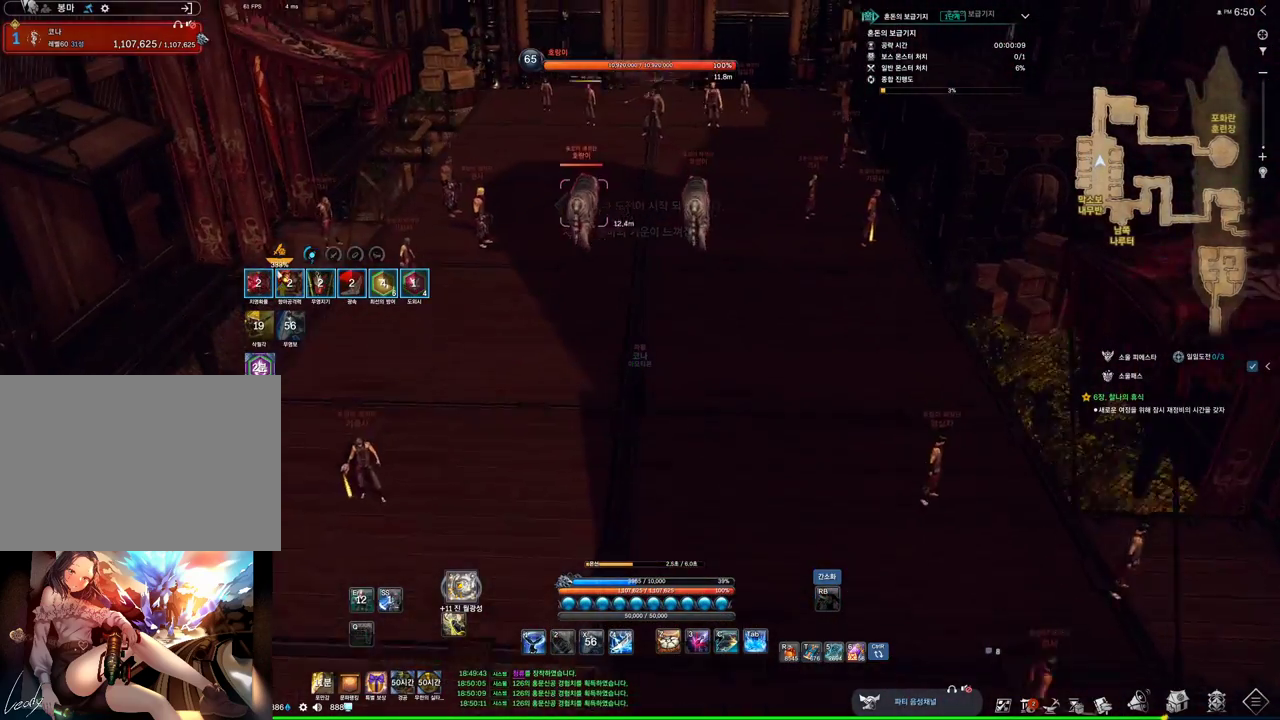
{"keys": ["w"], "mouse": [], "events": []}
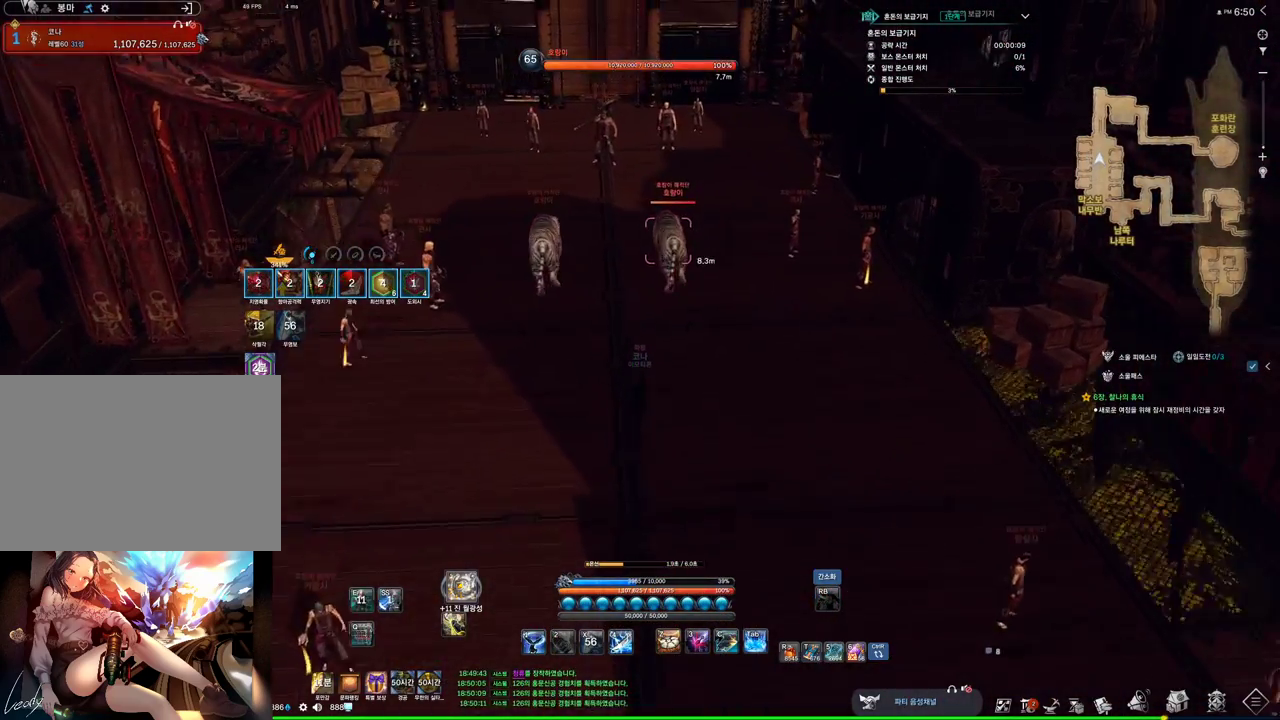
{"keys": ["3", "w"], "mouse": [], "events": [[467, "3", "down"]]}
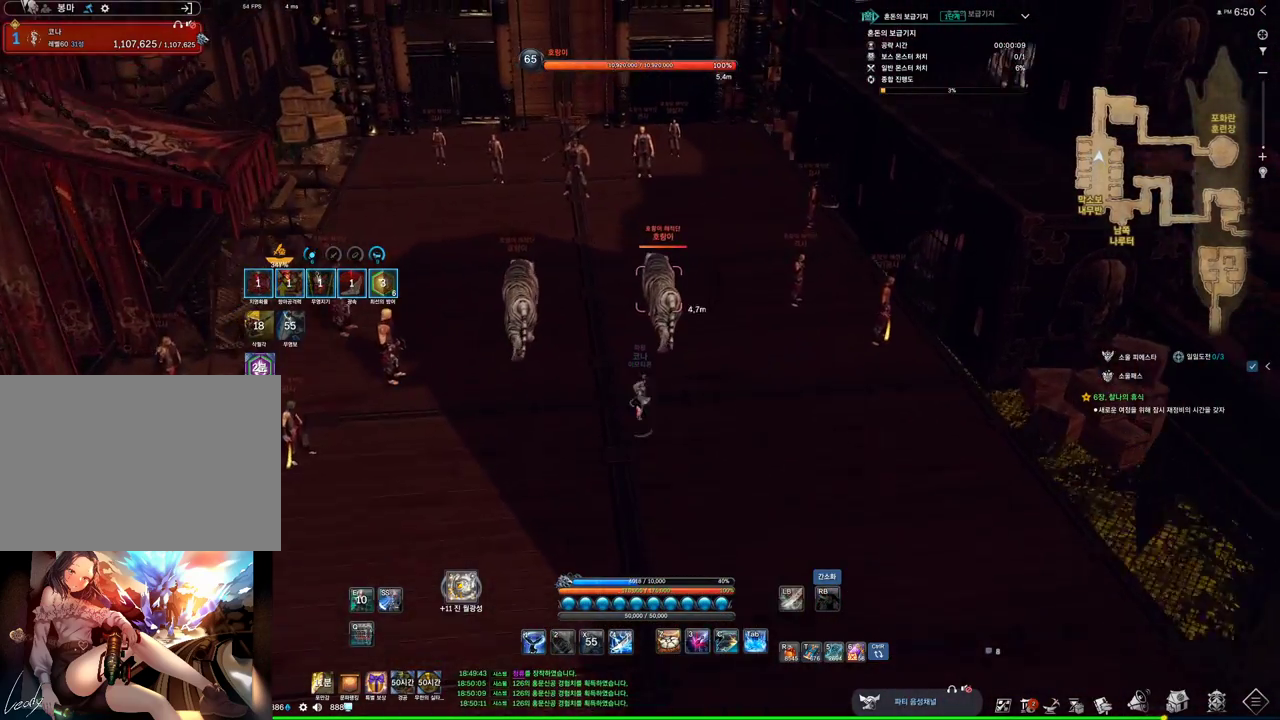
{"keys": ["2", "w"], "mouse": [], "events": [[200, "2", "down"], [267, "3", "up"]]}
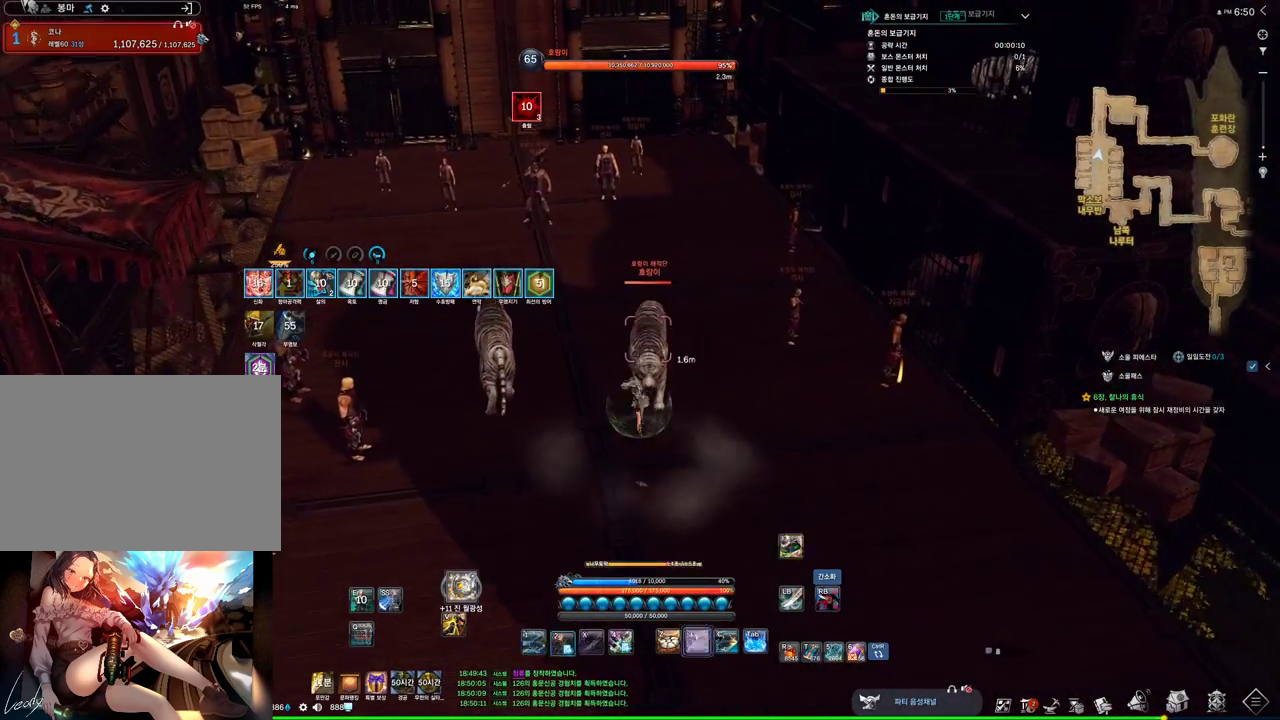
{"keys": ["1", "w"], "mouse": [], "events": [[100, "2", "up"], [367, "1", "down"]]}
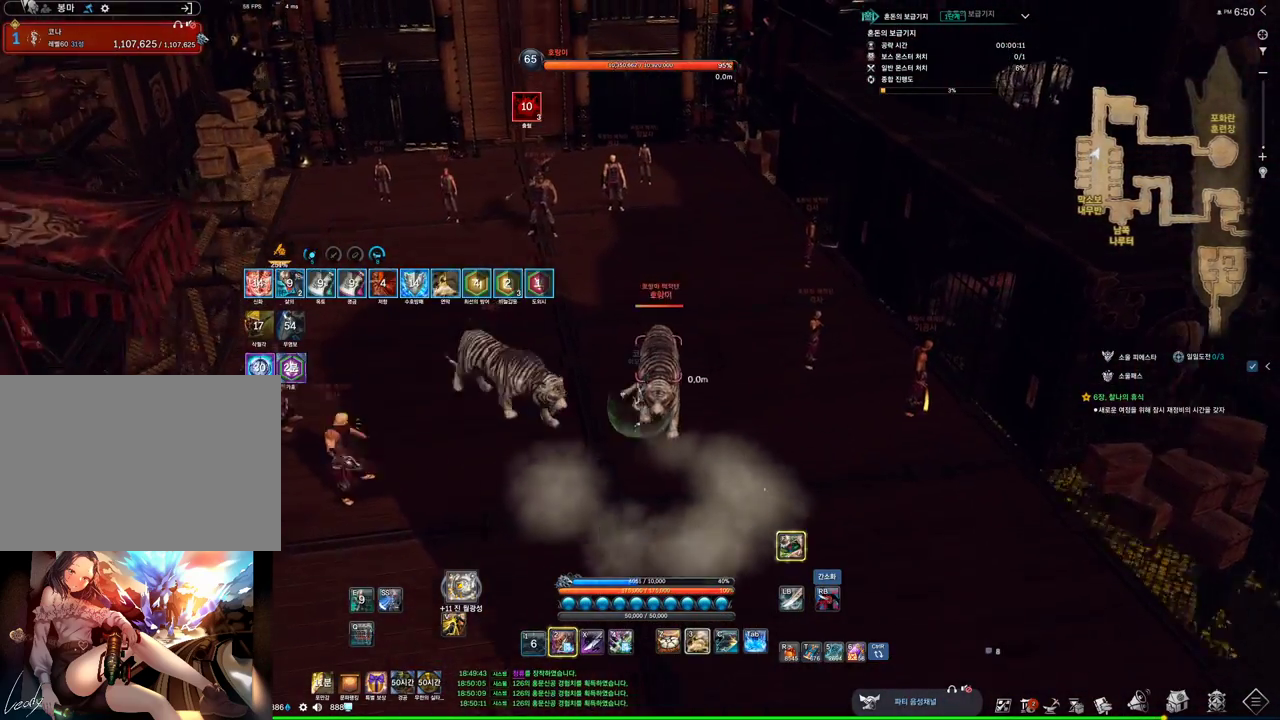
{"keys": ["1", "w"], "mouse": [], "events": []}
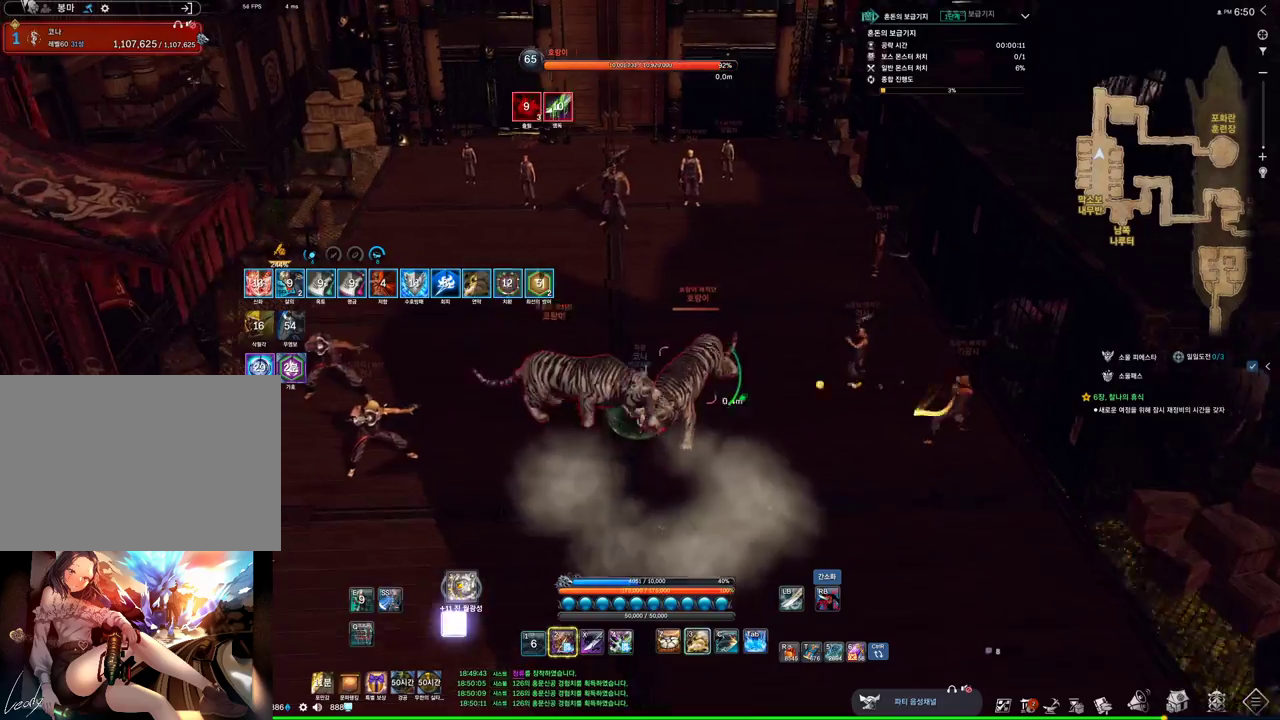
{"keys": ["2", "w"], "mouse": [], "events": [[67, "1", "up"], [300, "2", "down"]]}
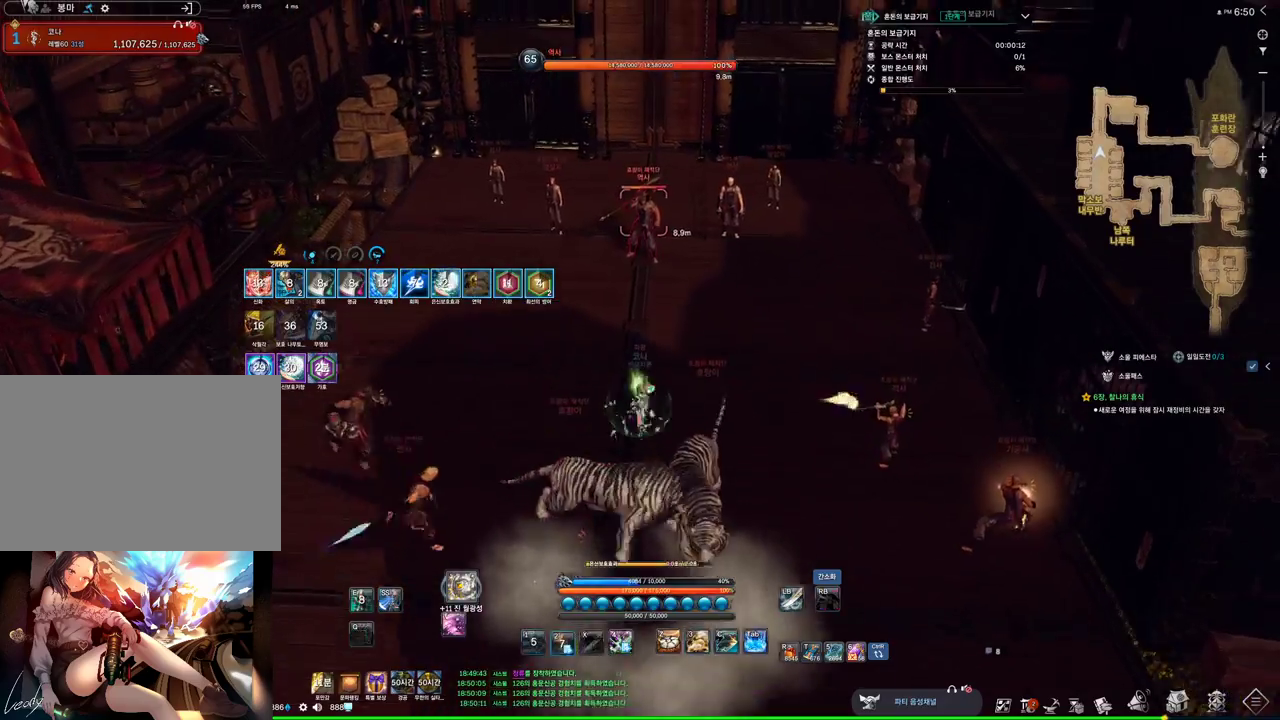
{"keys": ["w"], "mouse": [], "events": [[33, "2", "up"]]}
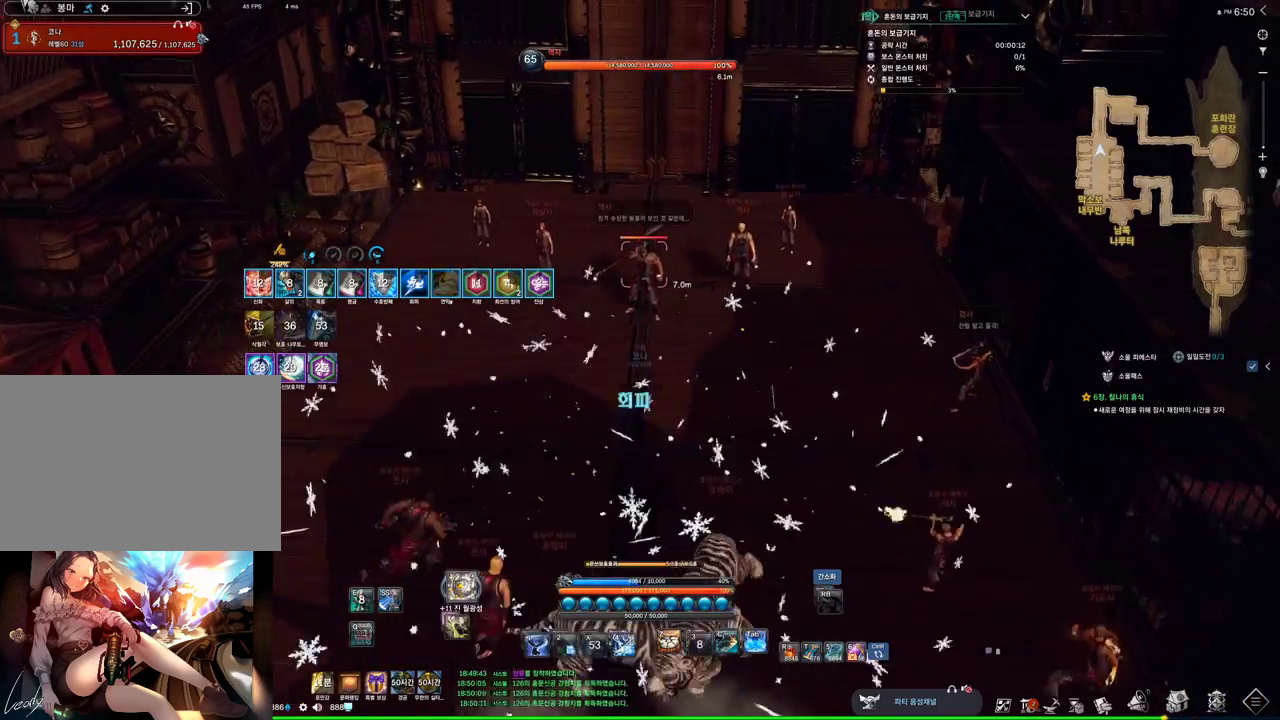
{"keys": ["2"], "mouse": [], "events": [[300, "3", "down"], [367, "2", "down"], [433, "3", "up"], [467, "w", "up"]]}
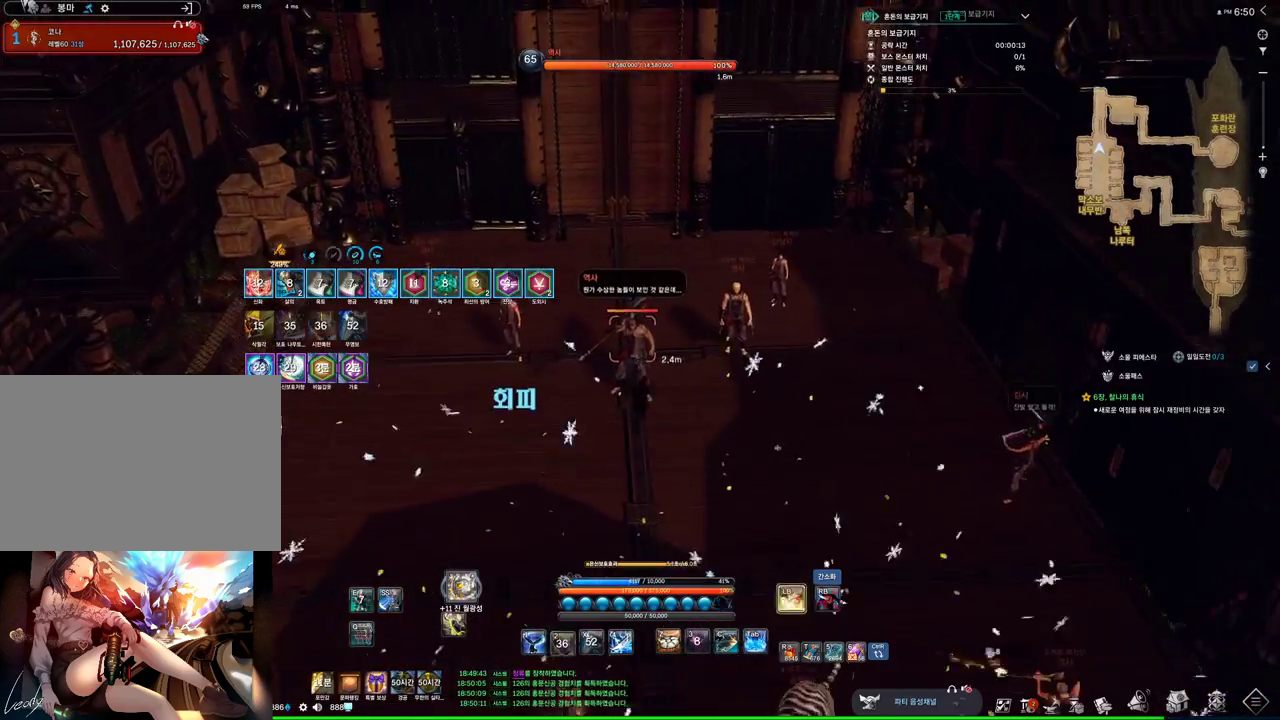
{"keys": ["d"], "mouse": ["right"], "events": [[33, "2", "up"], [67, "d", "down"], [67, "mouse_right", "down"]]}
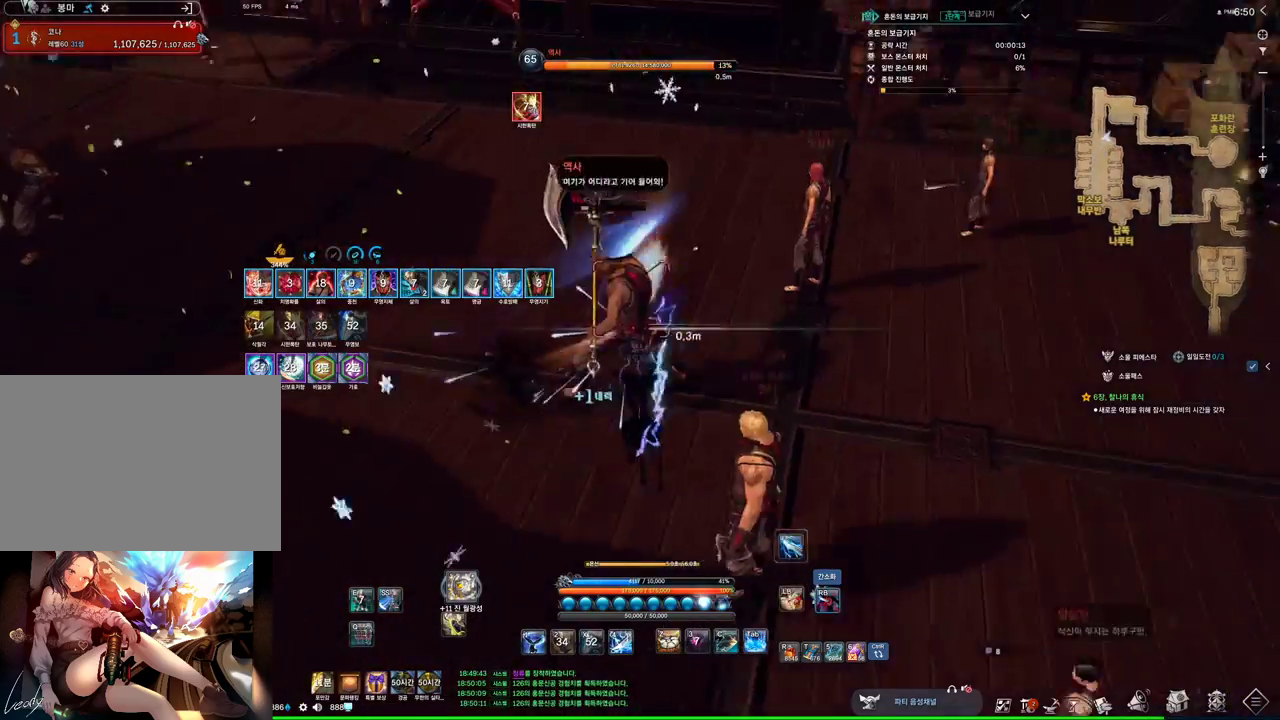
{"keys": ["d", "w"], "mouse": [], "events": [[333, "mouse_right", "up"], [367, "w", "down"]]}
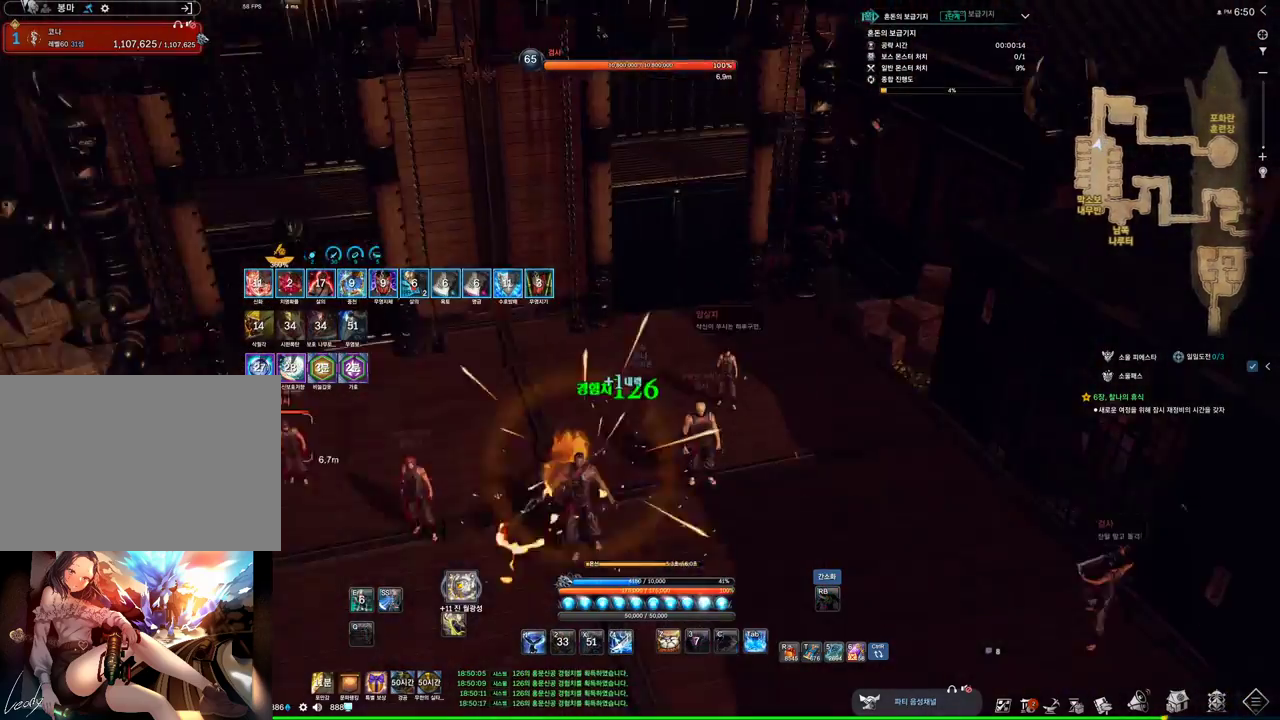
{"keys": ["w"], "mouse": [], "events": [[67, "d", "up"]]}
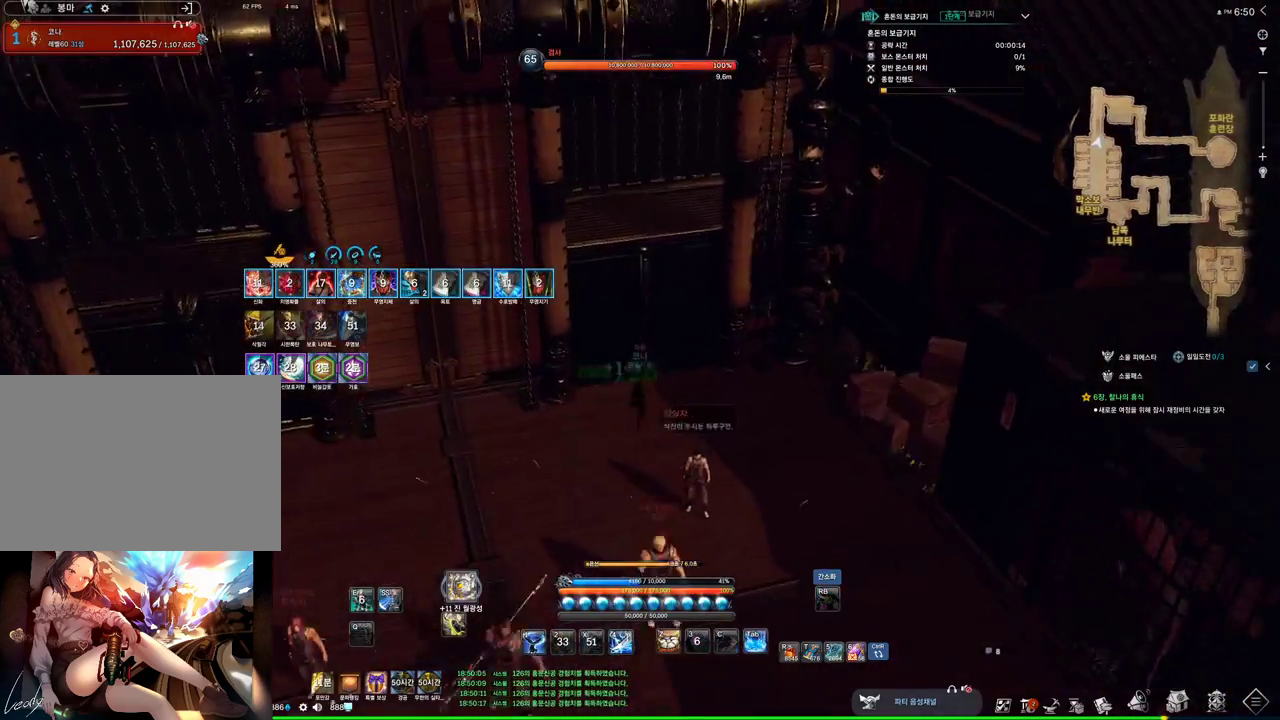
{"keys": [], "mouse": [], "events": [[33, "tab", "down"], [100, "tab", "up"], [300, "space", "down"], [433, "w", "up"], [500, "space", "up"]]}
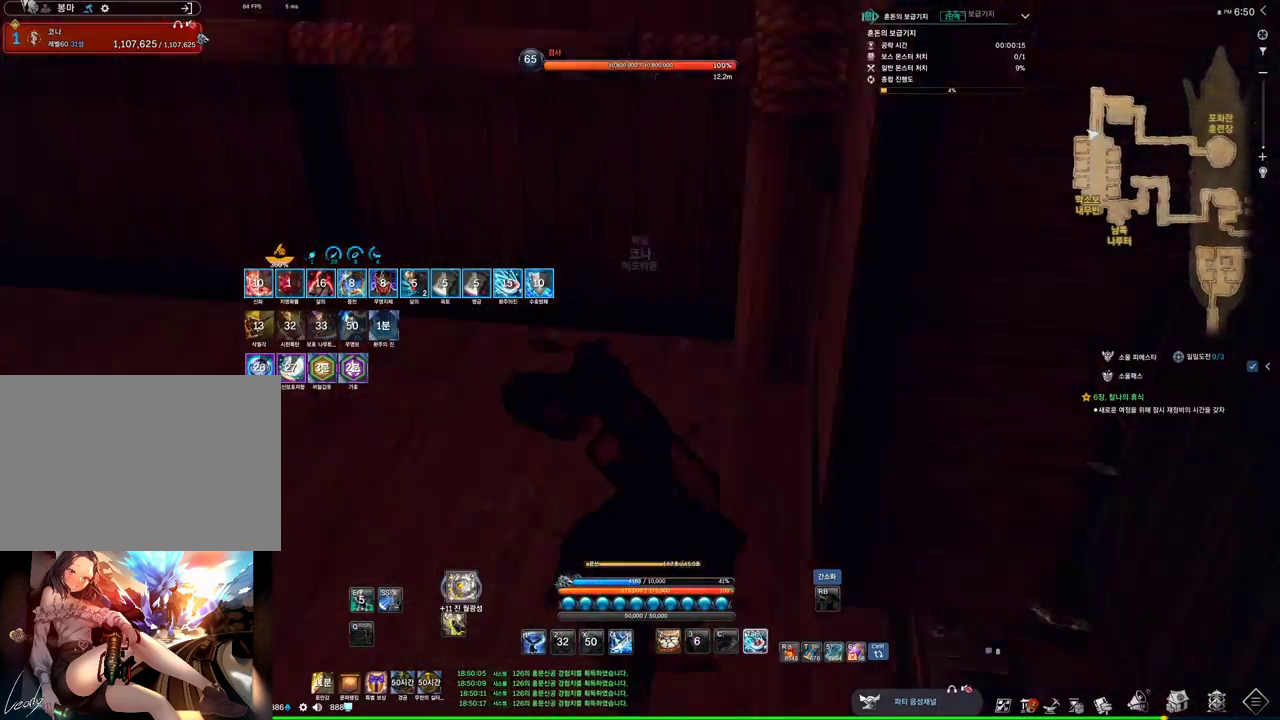
{"keys": [], "mouse": [], "events": []}